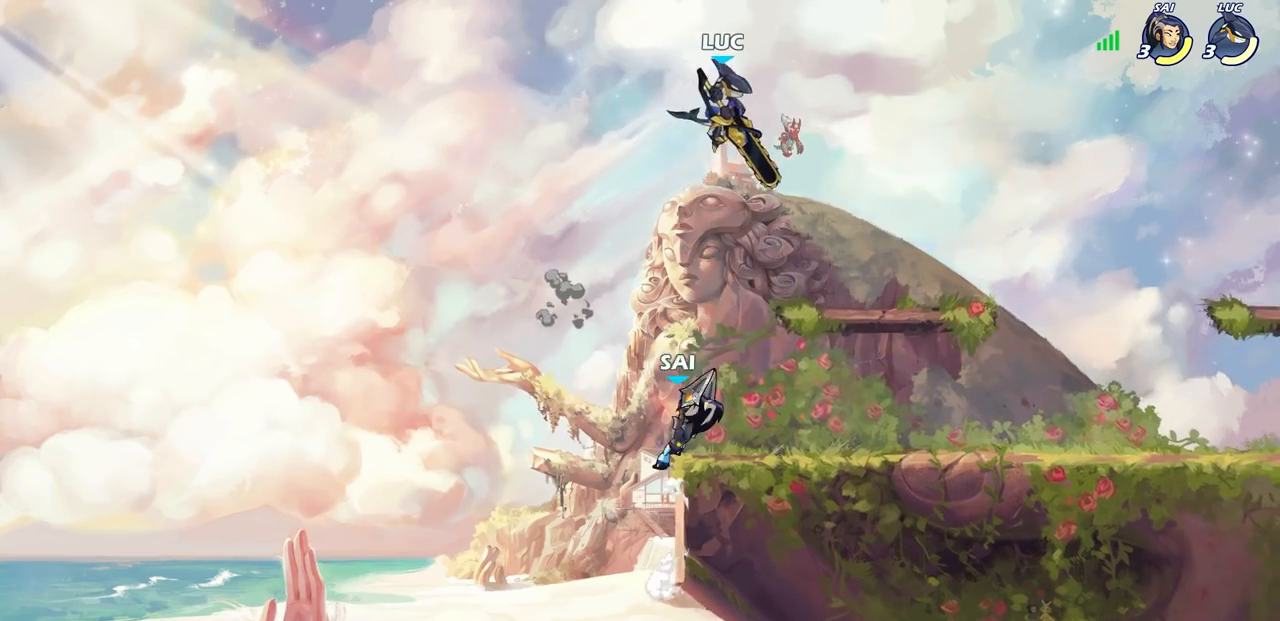
Gameplay with a controller (PlayStation layout); each line is a JSON object with the inputs held at the frame after it. "events" lists button and stick changes between this image and that frame as [ms after this image, input, new state], when the widget could be followed in between.
{"buttons": [], "left_stick": "down-left", "right_stick": "center", "events": [[217, "left_stick", "right"], [417, "SQUARE", "down"], [417, "left_stick", "down"], [467, "left_stick", "down-left"], [483, "SQUARE", "up"]]}
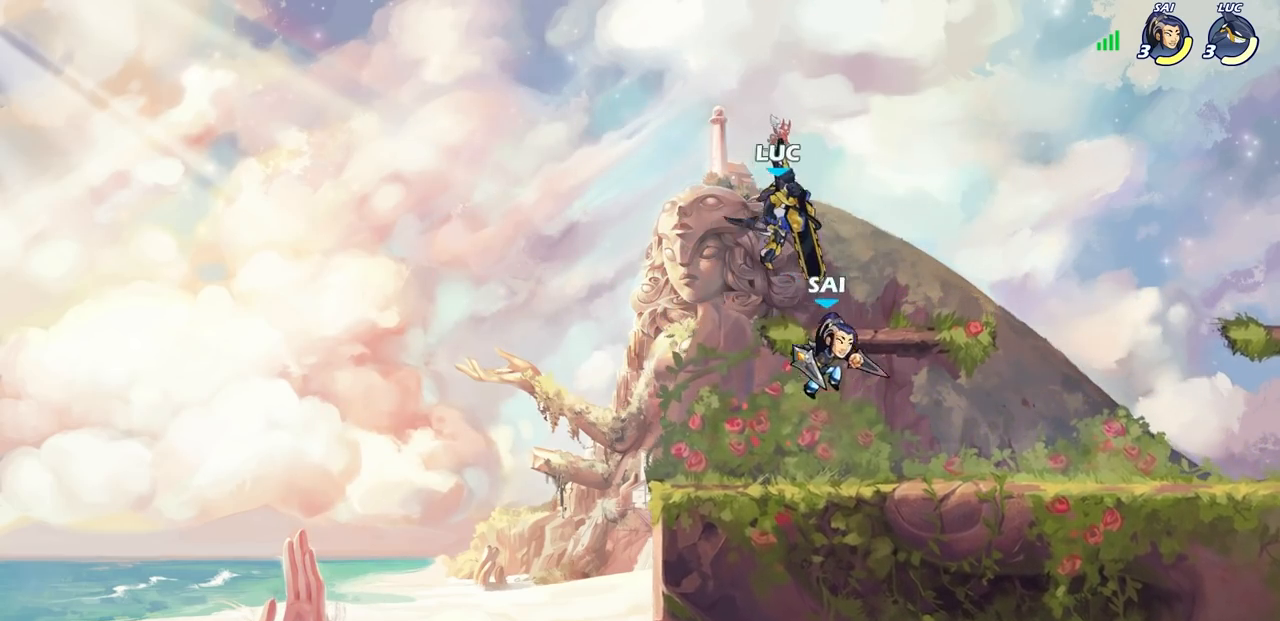
{"buttons": [], "left_stick": "left", "right_stick": "center", "events": [[117, "SQUARE", "down"], [183, "SQUARE", "up"], [350, "left_stick", "left"]]}
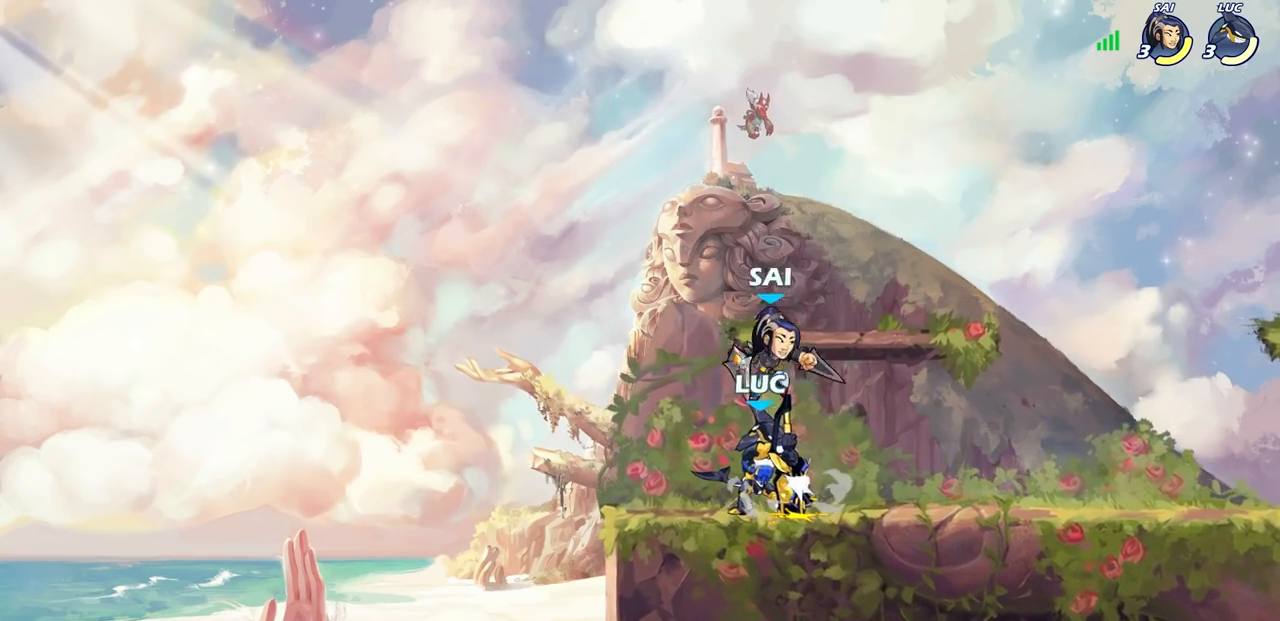
{"buttons": [], "left_stick": "down-right", "right_stick": "center", "events": [[17, "CROSS", "down"], [100, "R1", "down"], [100, "R2", "down"], [100, "left_stick", "up-right"], [167, "CROSS", "up"], [300, "R1", "up"], [300, "R2", "up"], [400, "left_stick", "down-right"]]}
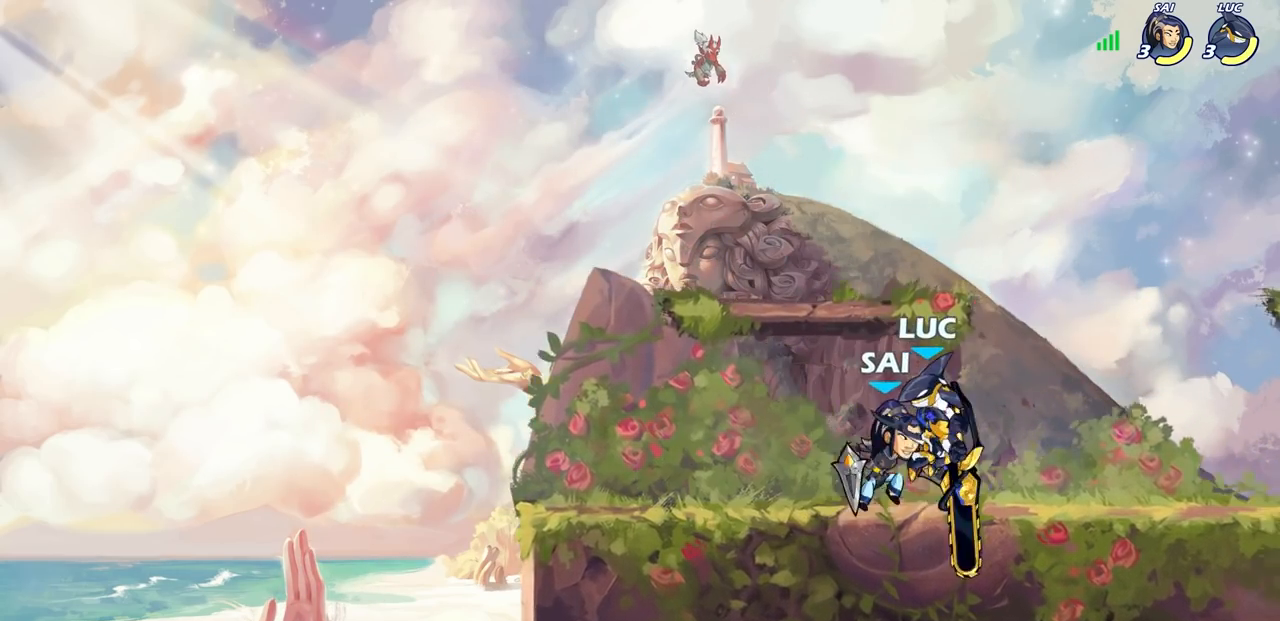
{"buttons": [], "left_stick": "down-right", "right_stick": "center", "events": [[17, "left_stick", "up"], [100, "R1", "down"], [100, "R2", "down"], [150, "left_stick", "right"], [400, "R1", "up"], [400, "R2", "up"], [483, "left_stick", "down-right"]]}
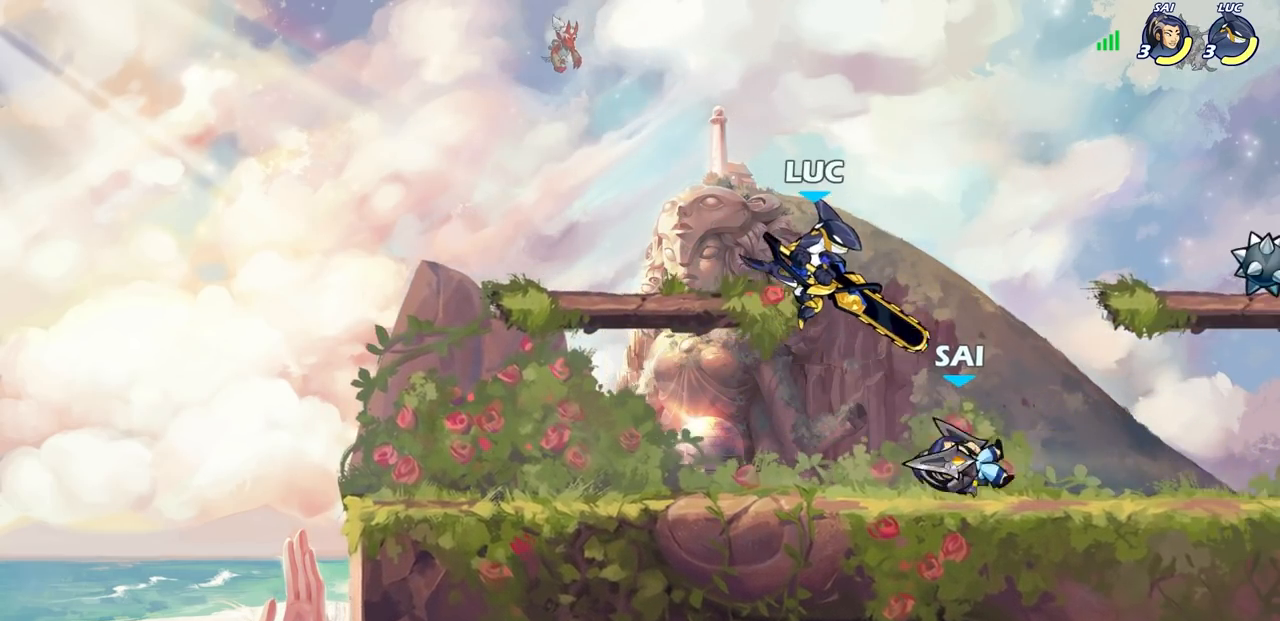
{"buttons": ["SQUARE"], "left_stick": "down-left", "right_stick": "center", "events": [[100, "SQUARE", "down"], [133, "left_stick", "right"], [183, "SQUARE", "up"], [317, "SQUARE", "down"], [417, "SQUARE", "up"], [450, "left_stick", "down-left"], [500, "SQUARE", "down"]]}
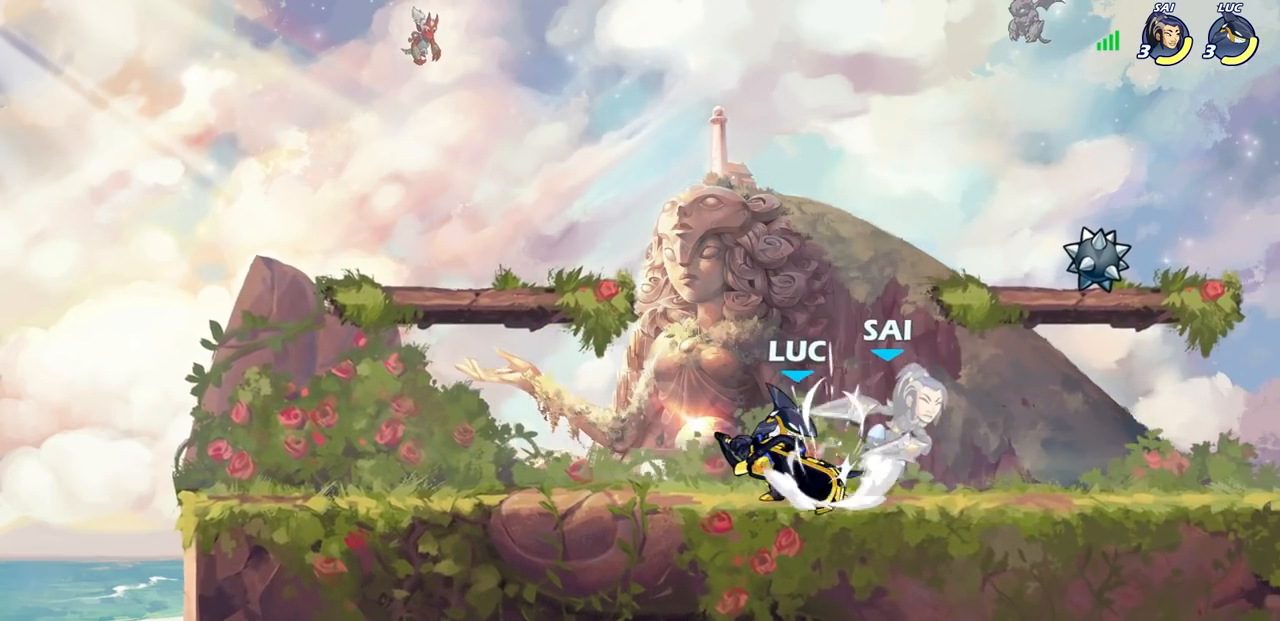
{"buttons": [], "left_stick": "center", "right_stick": "center", "events": [[83, "SQUARE", "up"], [133, "left_stick", "down-right"], [167, "SQUARE", "down"], [183, "left_stick", "center"], [250, "SQUARE", "up"], [333, "SQUARE", "down"], [433, "SQUARE", "up"]]}
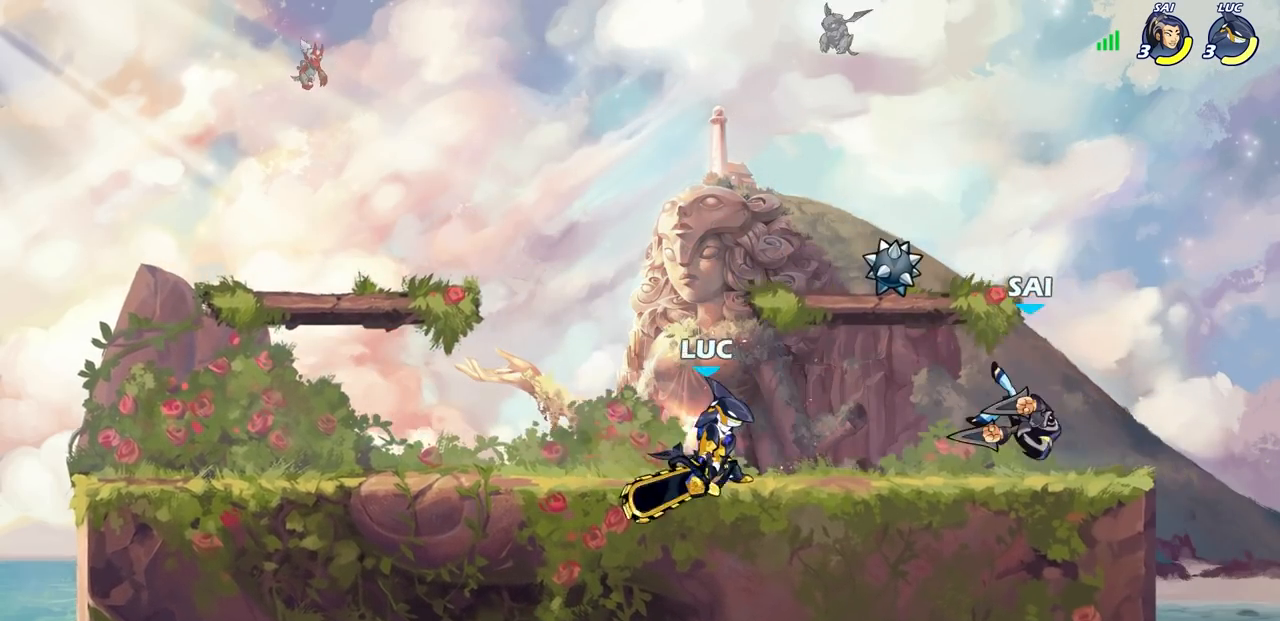
{"buttons": [], "left_stick": "right", "right_stick": "center", "events": [[183, "left_stick", "right"], [233, "R1", "down"], [233, "R2", "down"], [267, "CIRCLE", "down"], [283, "left_stick", "center"], [367, "CIRCLE", "up"], [367, "R1", "up"], [367, "R2", "up"], [467, "left_stick", "right"]]}
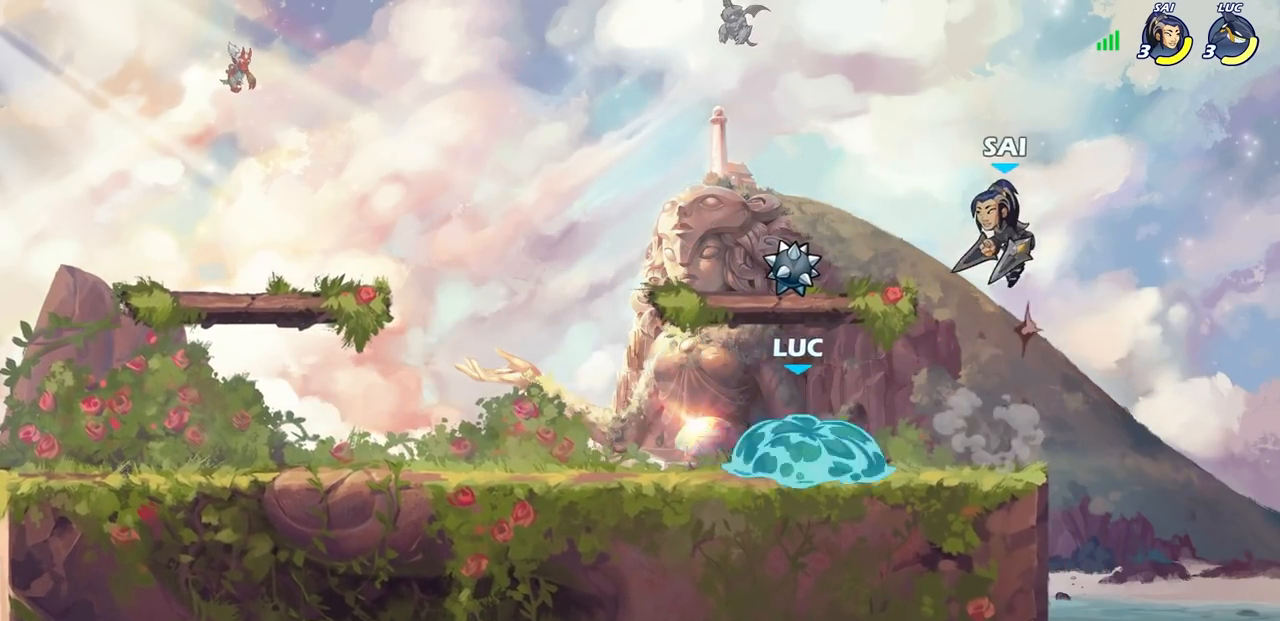
{"buttons": [], "left_stick": "center", "right_stick": "center", "events": [[133, "left_stick", "center"]]}
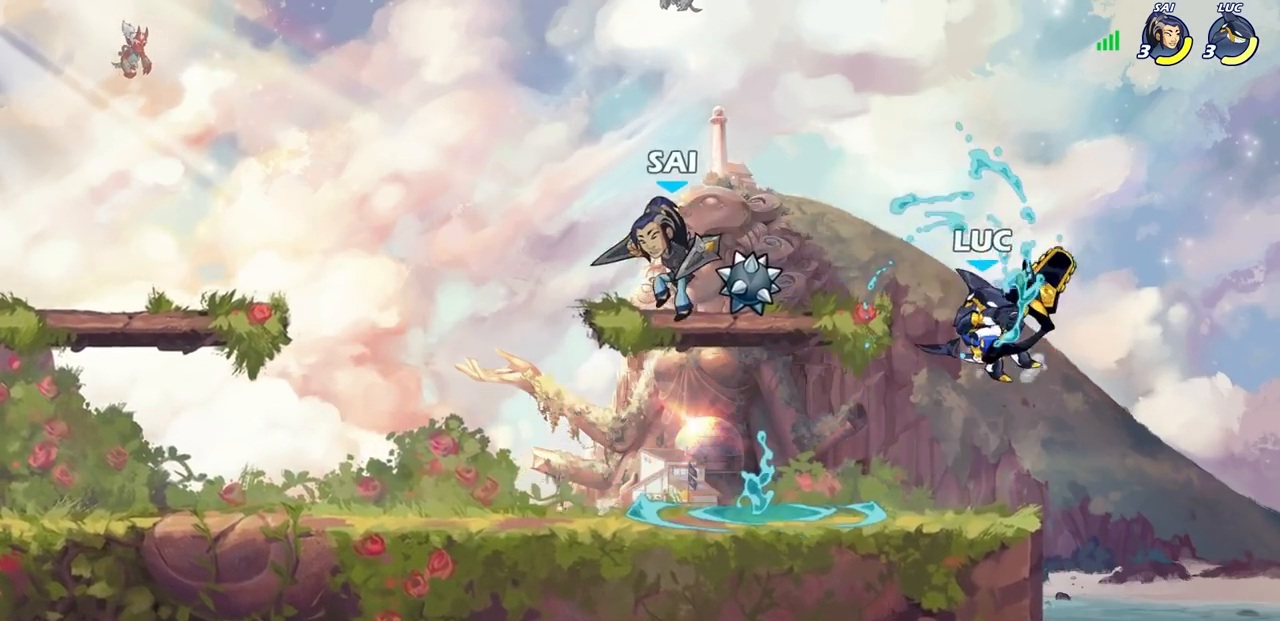
{"buttons": [], "left_stick": "center", "right_stick": "center", "events": [[33, "left_stick", "up-right"], [233, "CROSS", "down"], [250, "left_stick", "up"], [383, "CROSS", "up"], [450, "left_stick", "center"]]}
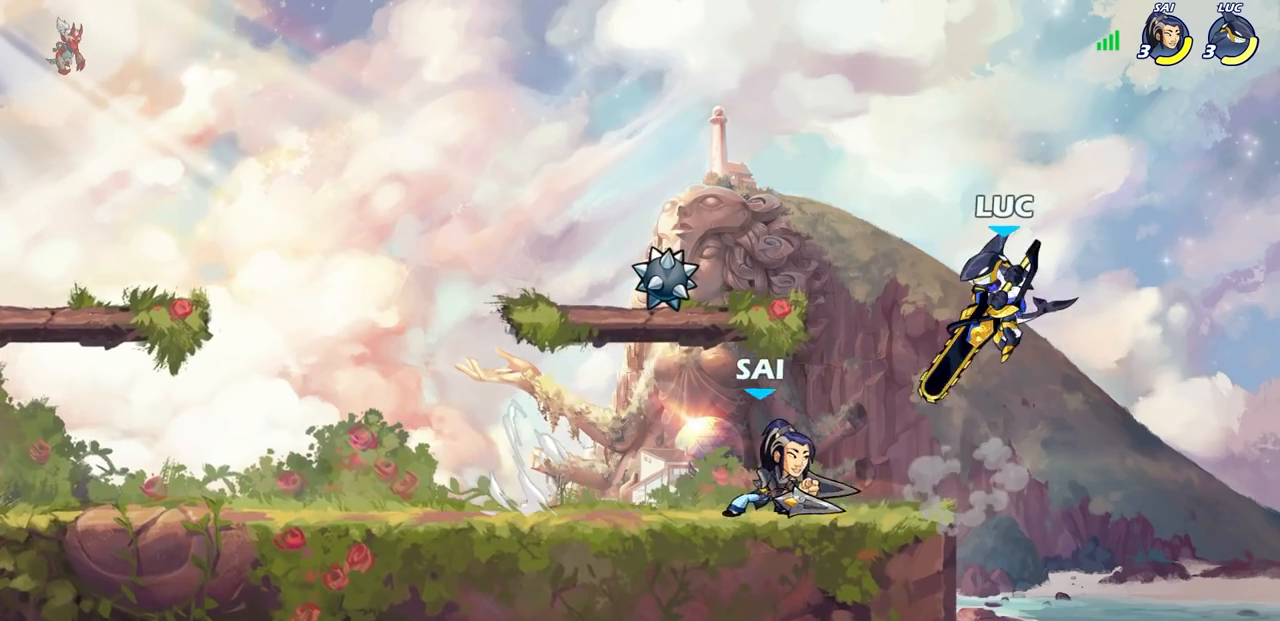
{"buttons": [], "left_stick": "left", "right_stick": "center", "events": [[183, "left_stick", "up-right"], [267, "left_stick", "up-left"], [300, "SQUARE", "down"], [350, "left_stick", "left"], [383, "SQUARE", "up"]]}
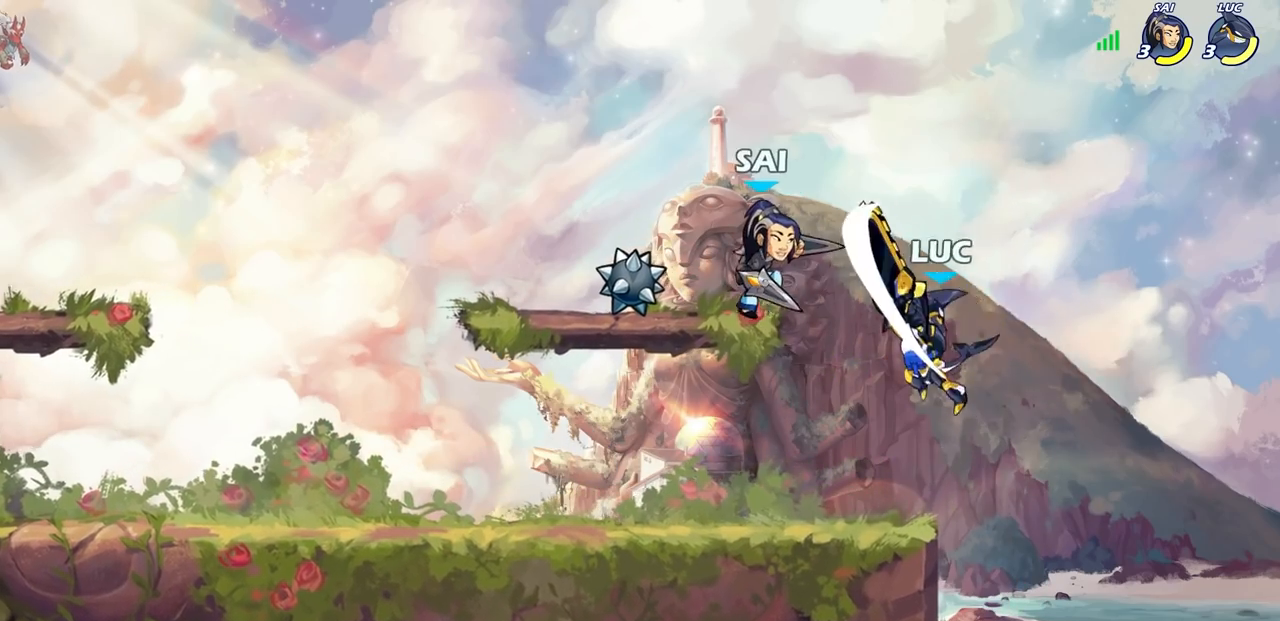
{"buttons": ["CROSS"], "left_stick": "right", "right_stick": "center", "events": [[267, "left_stick", "right"], [450, "CROSS", "down"]]}
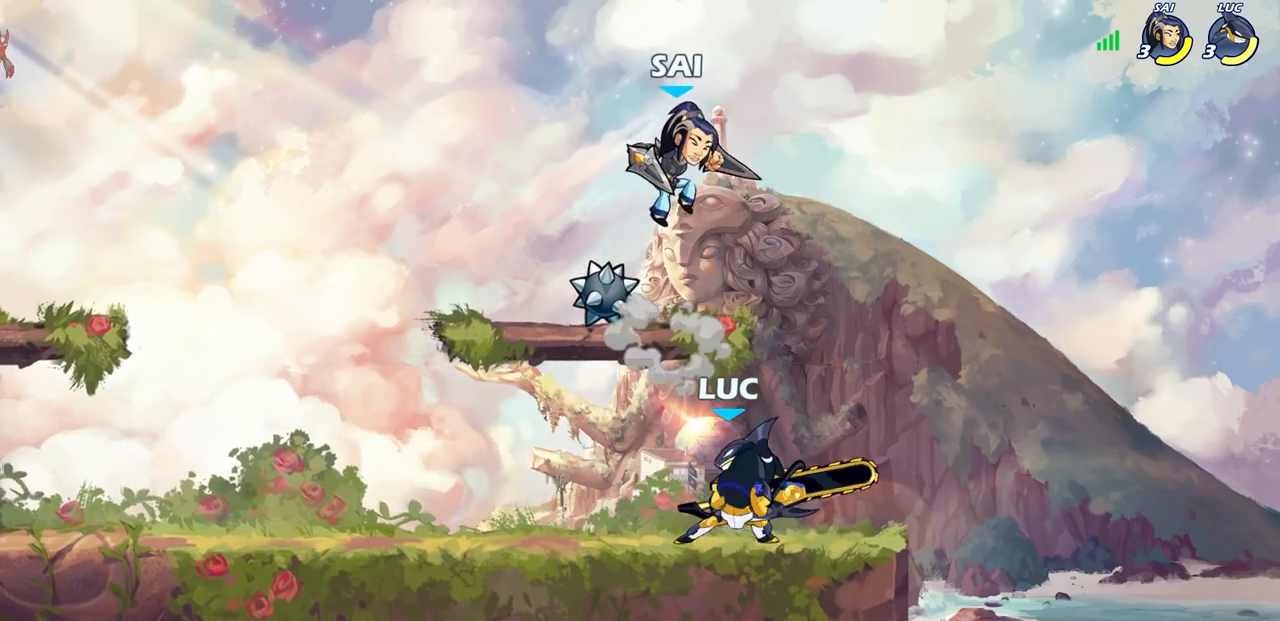
{"buttons": [], "left_stick": "left", "right_stick": "center", "events": [[17, "CROSS", "up"], [133, "R1", "down"], [133, "R2", "down"], [200, "left_stick", "up"], [300, "left_stick", "left"], [400, "R1", "up"], [400, "R2", "up"]]}
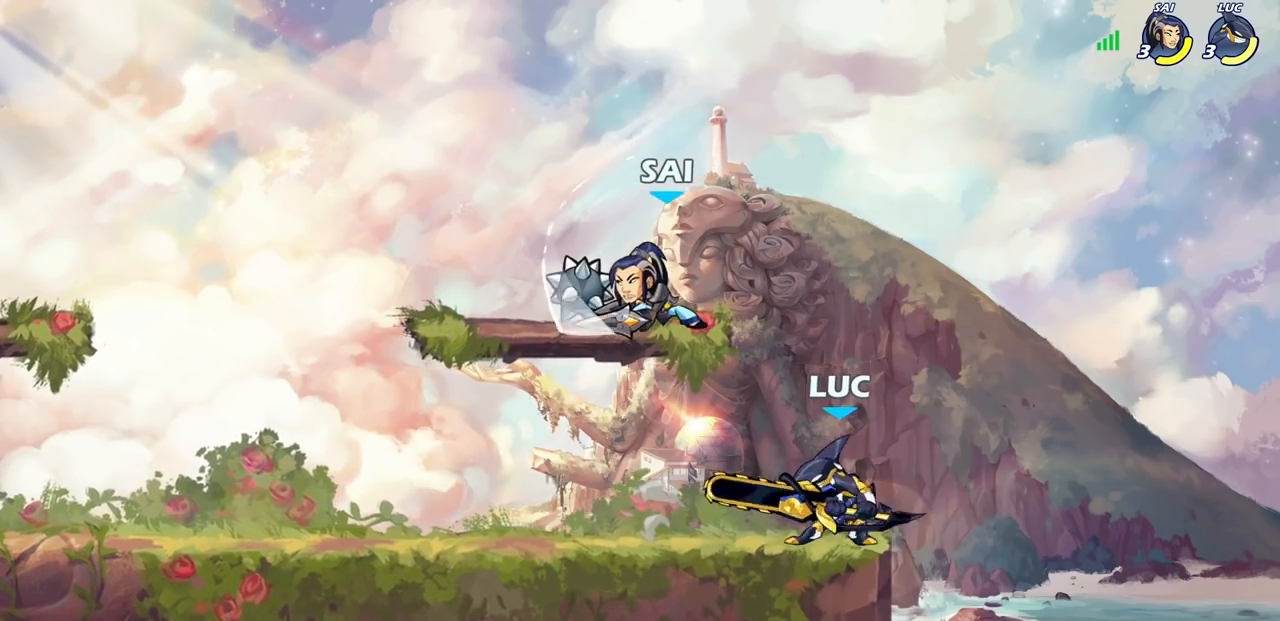
{"buttons": [], "left_stick": "center", "right_stick": "center", "events": [[100, "left_stick", "center"], [183, "R1", "down"], [183, "R2", "down"], [233, "SQUARE", "down"], [283, "R1", "up"], [283, "R2", "up"], [317, "SQUARE", "up"]]}
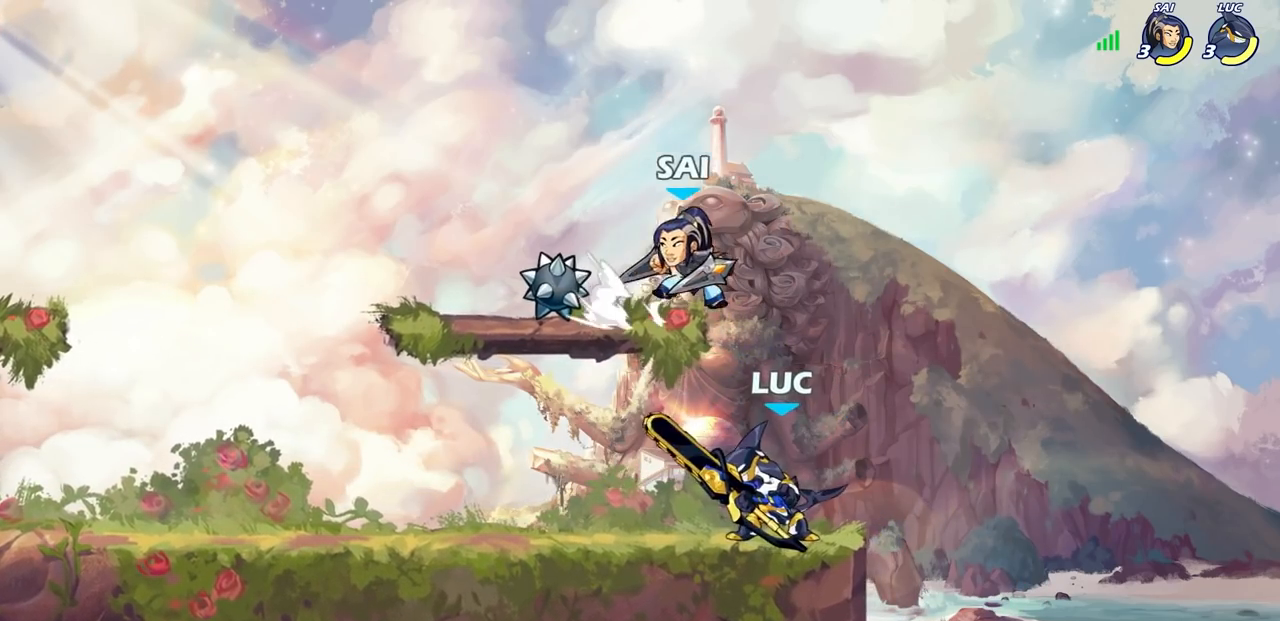
{"buttons": [], "left_stick": "right", "right_stick": "center", "events": [[117, "SQUARE", "down"], [217, "SQUARE", "up"], [417, "left_stick", "right"]]}
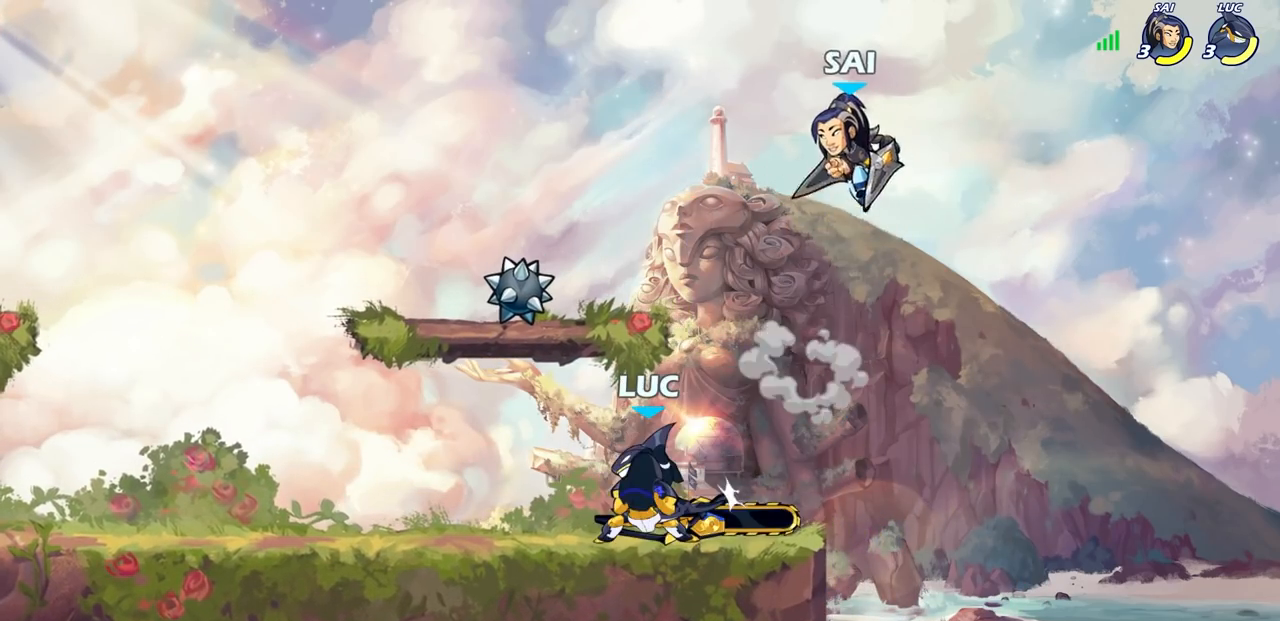
{"buttons": ["R1", "R2"], "left_stick": "up-right", "right_stick": "center", "events": [[50, "left_stick", "center"], [167, "left_stick", "up-left"], [250, "CROSS", "down"], [300, "R1", "down"], [300, "R2", "down"], [350, "CROSS", "up"], [350, "left_stick", "up"], [500, "left_stick", "up-right"]]}
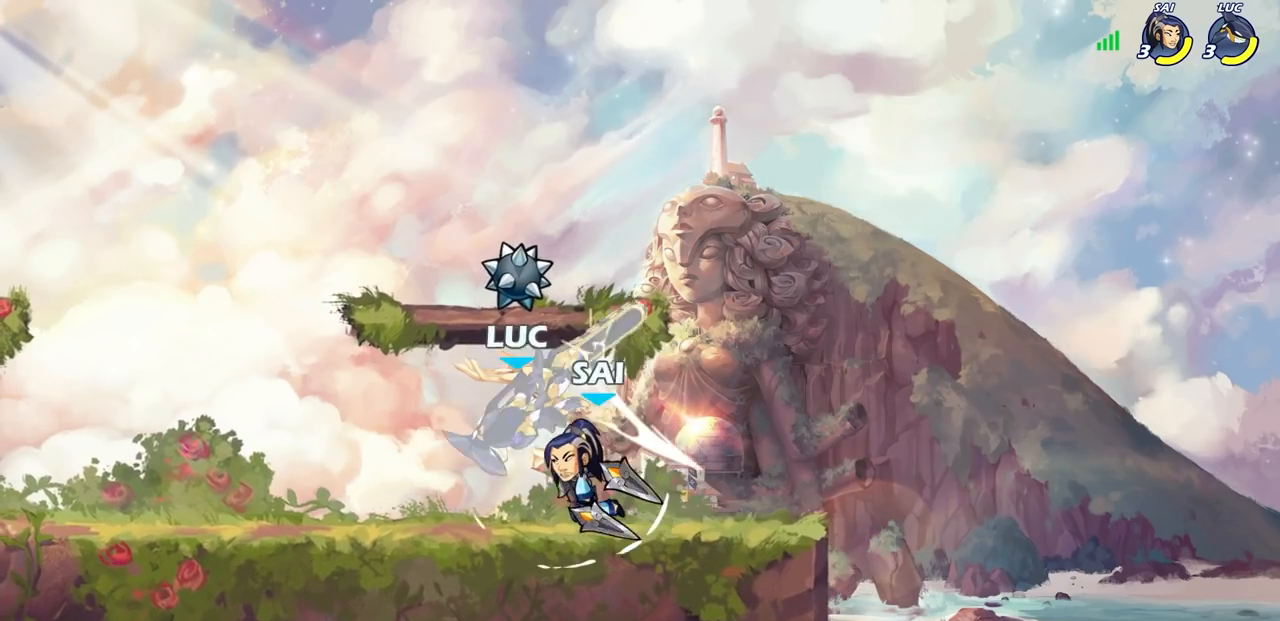
{"buttons": [], "left_stick": "up-left", "right_stick": "center", "events": [[117, "R1", "up"], [117, "R2", "up"], [117, "left_stick", "up-left"], [233, "CROSS", "down"], [250, "R1", "down"], [250, "R2", "down"], [483, "R1", "up"], [500, "CROSS", "up"], [500, "R2", "up"]]}
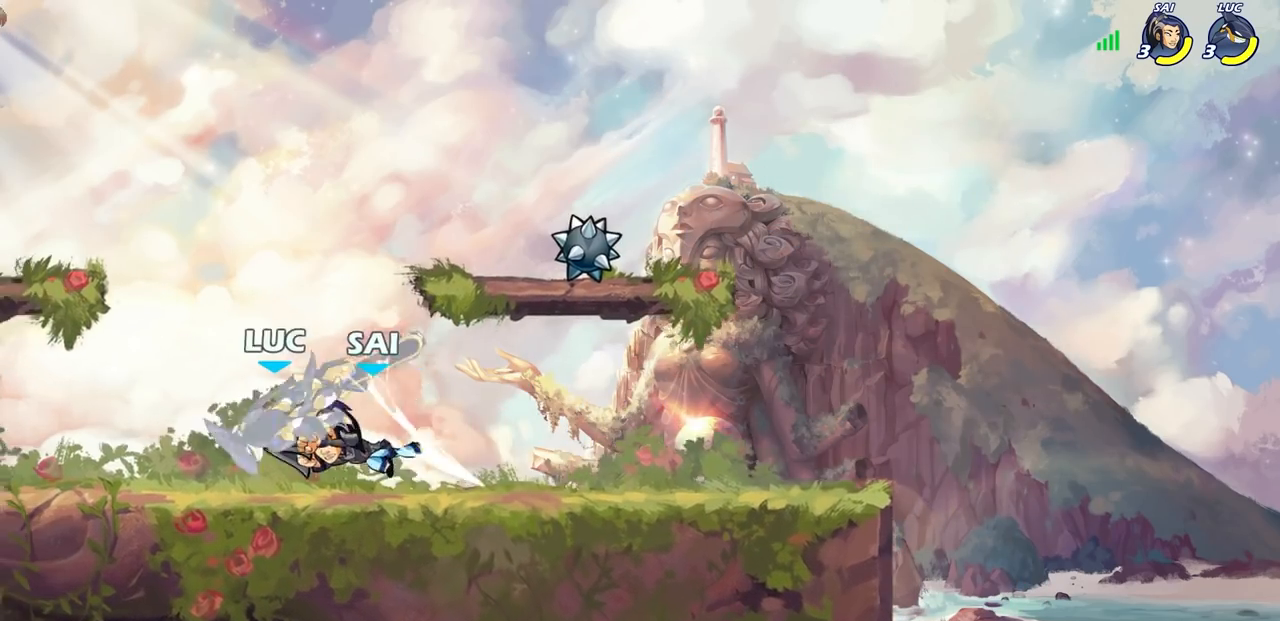
{"buttons": ["CROSS", "R1", "R2"], "left_stick": "up-left", "right_stick": "center", "events": [[117, "left_stick", "up-right"], [167, "CROSS", "down"], [200, "CROSS", "up"], [200, "left_stick", "center"], [350, "left_stick", "up-left"], [383, "CROSS", "down"], [417, "R2", "down"], [433, "R1", "down"]]}
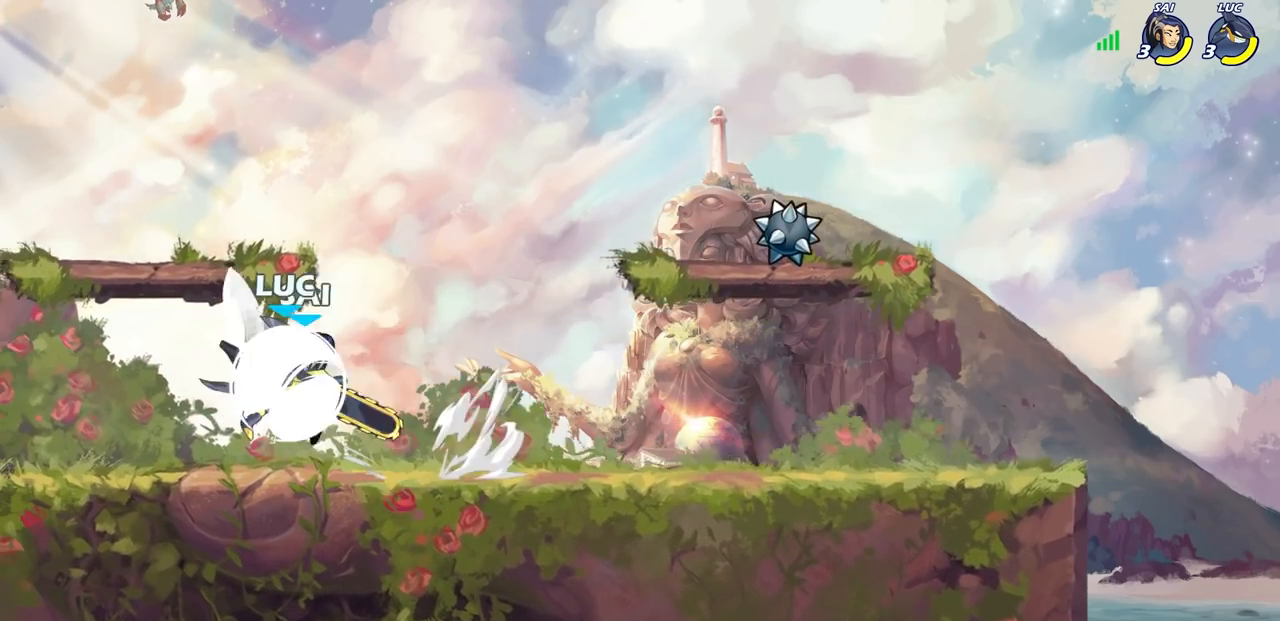
{"buttons": [], "left_stick": "down", "right_stick": "center", "events": [[50, "left_stick", "up"], [133, "R1", "up"], [150, "R2", "up"], [167, "CROSS", "up"], [167, "left_stick", "up-right"], [367, "left_stick", "down-left"], [383, "SQUARE", "down"], [417, "left_stick", "down"], [483, "SQUARE", "up"]]}
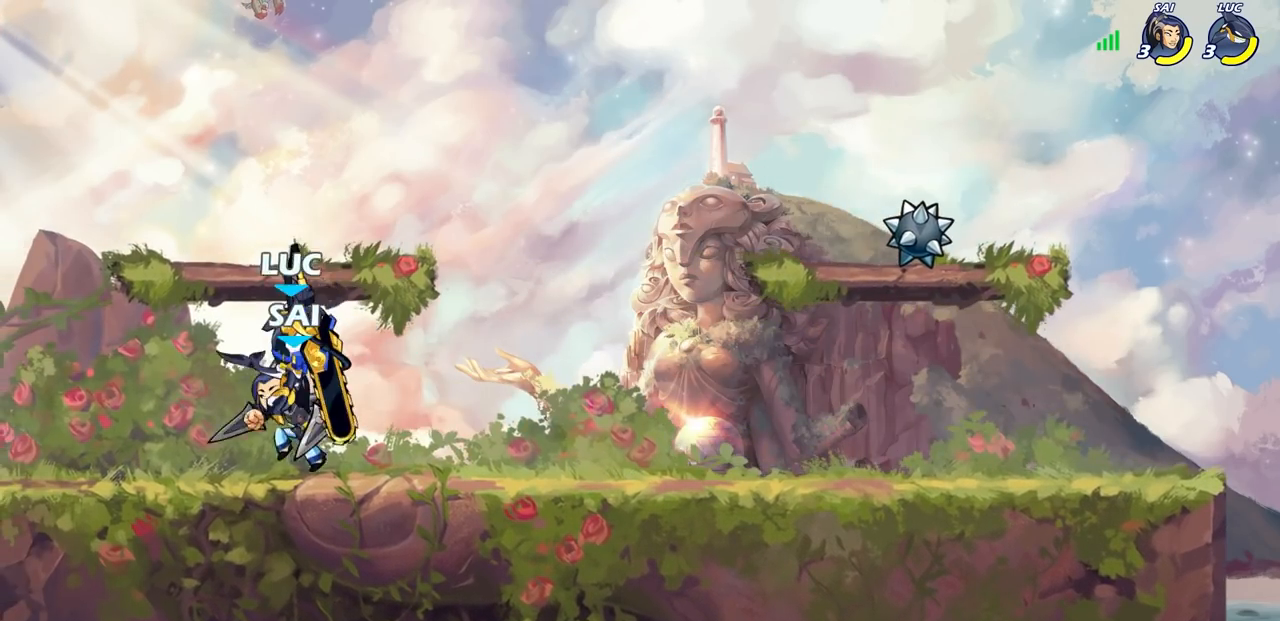
{"buttons": ["SQUARE"], "left_stick": "center", "right_stick": "center", "events": [[83, "SQUARE", "down"], [150, "SQUARE", "up"], [250, "SQUARE", "down"], [350, "SQUARE", "up"], [433, "SQUARE", "down"], [500, "left_stick", "center"]]}
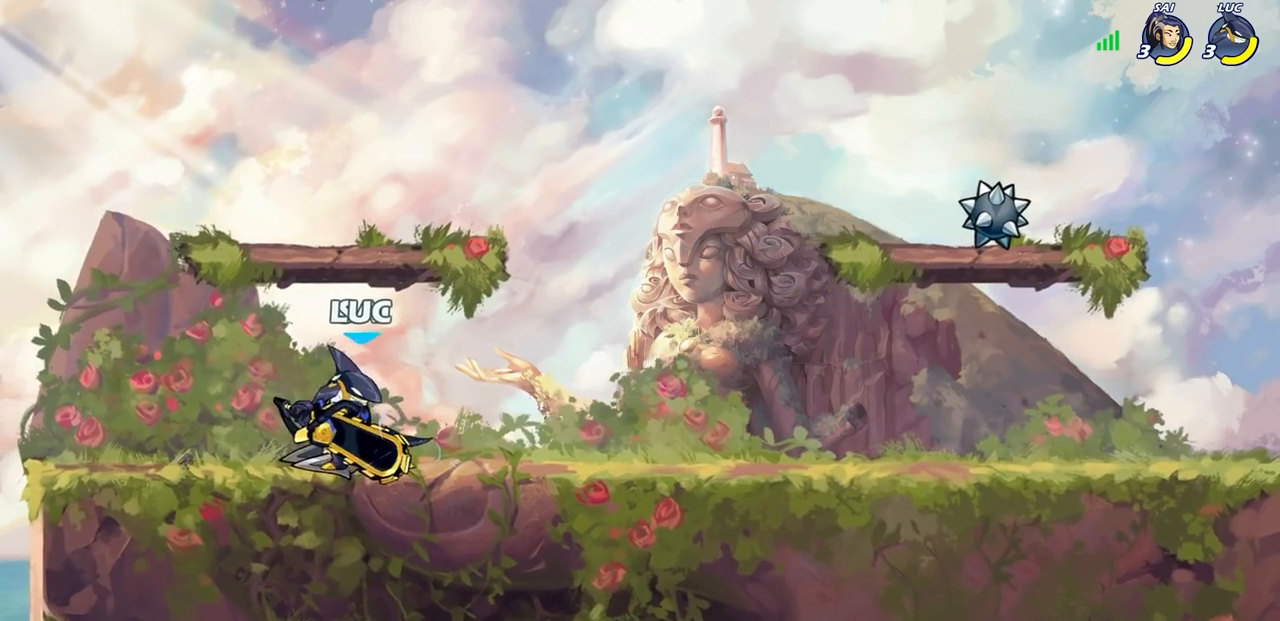
{"buttons": [], "left_stick": "up-right", "right_stick": "center", "events": [[17, "SQUARE", "up"], [83, "SQUARE", "down"], [183, "SQUARE", "up"], [250, "SQUARE", "down"], [350, "SQUARE", "up"], [367, "left_stick", "up-right"]]}
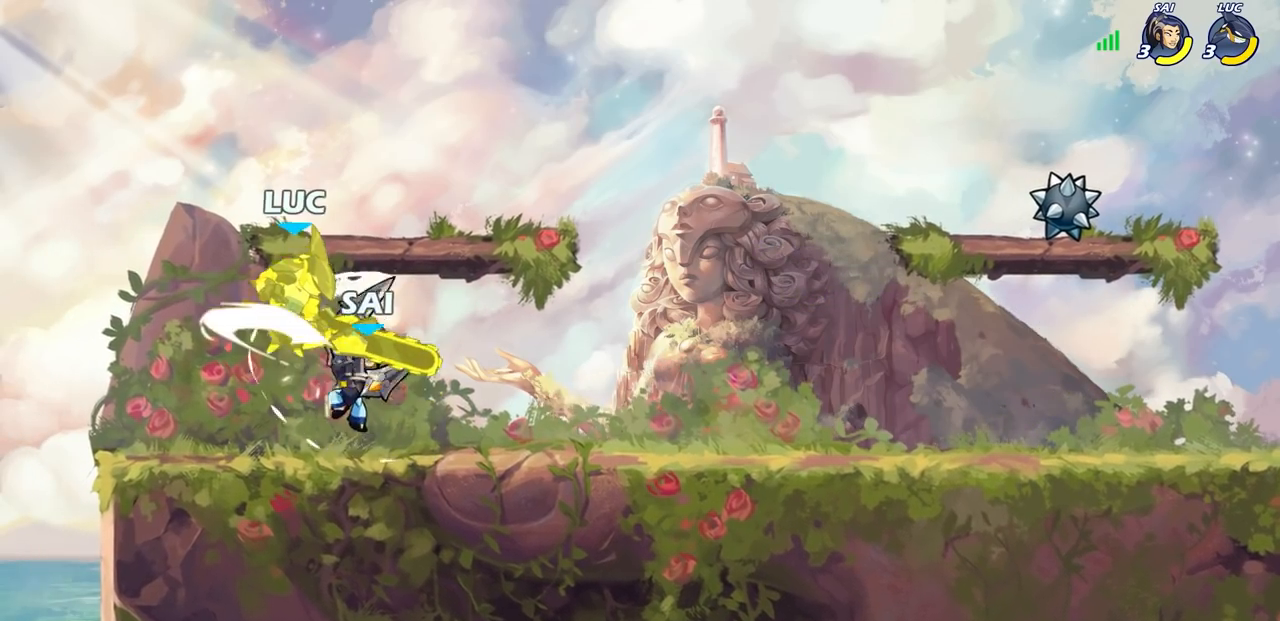
{"buttons": [], "left_stick": "up-right", "right_stick": "center", "events": [[83, "left_stick", "up-left"], [150, "CROSS", "down"], [233, "R1", "down"], [233, "R2", "down"], [367, "left_stick", "up"], [417, "CROSS", "up"], [483, "R1", "up"], [483, "R2", "up"], [500, "left_stick", "up-right"]]}
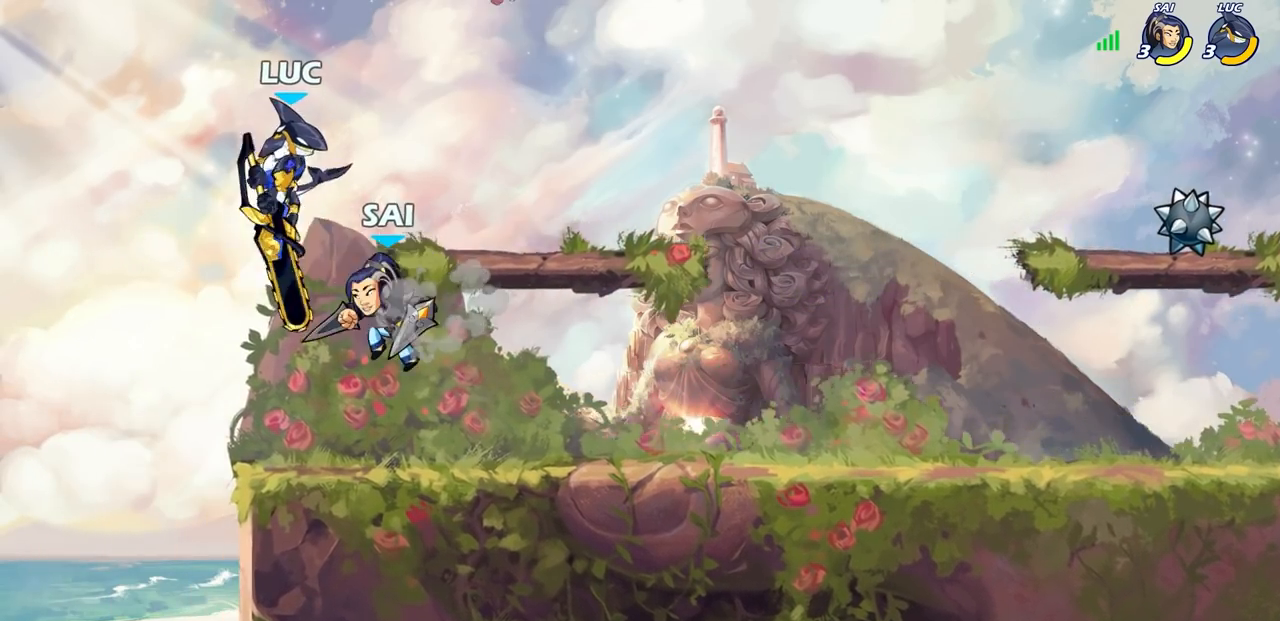
{"buttons": [], "left_stick": "up-left", "right_stick": "center", "events": [[83, "CROSS", "down"], [167, "R1", "down"], [167, "R2", "down"], [350, "CROSS", "up"], [383, "R1", "up"], [383, "R2", "up"], [400, "left_stick", "up-left"]]}
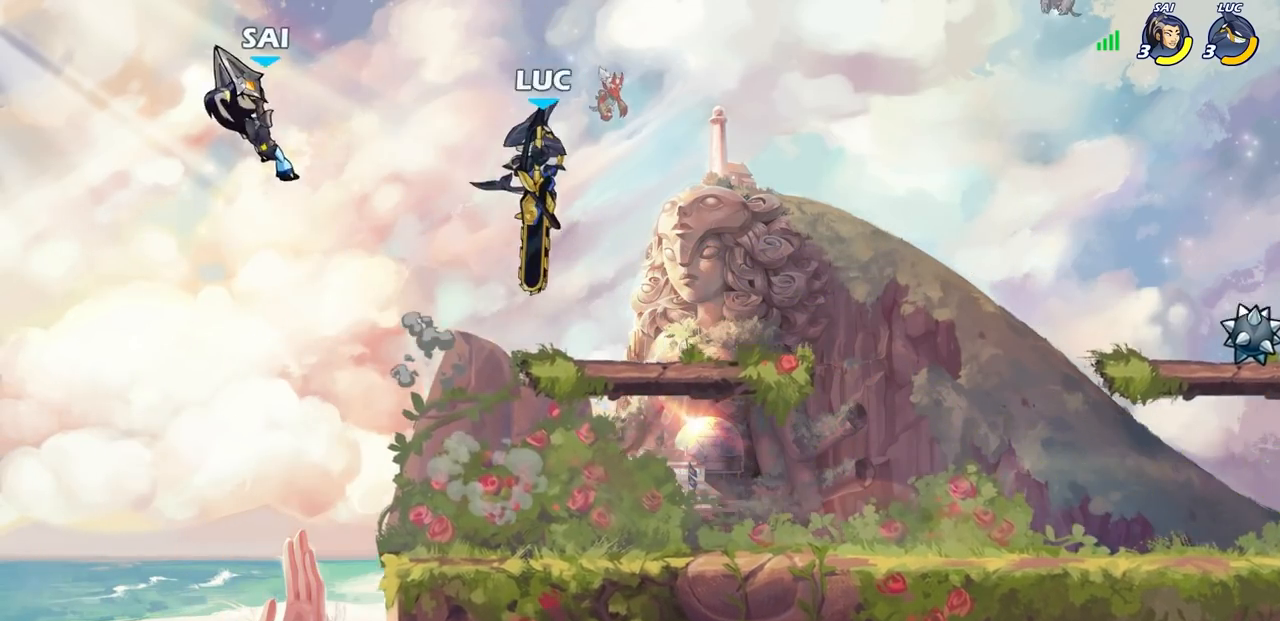
{"buttons": ["CROSS"], "left_stick": "up-left", "right_stick": "center", "events": [[67, "left_stick", "center"], [133, "left_stick", "left"], [433, "left_stick", "up-left"], [483, "CROSS", "down"]]}
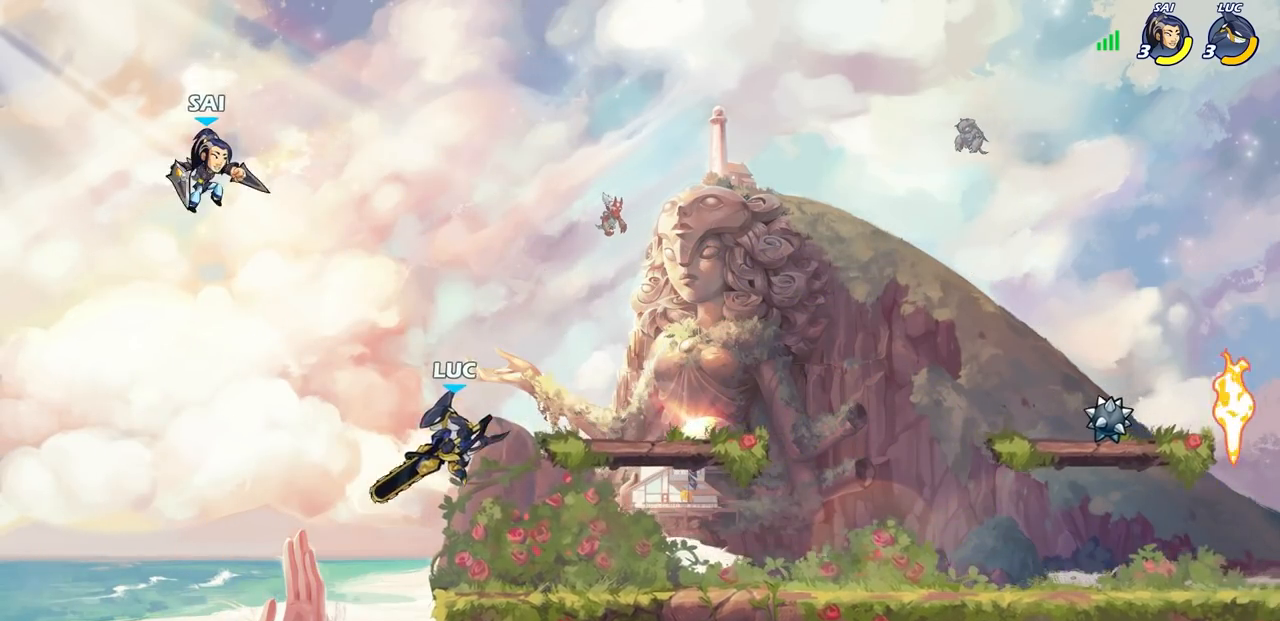
{"buttons": [], "left_stick": "right", "right_stick": "center", "events": [[50, "SQUARE", "down"], [83, "CROSS", "up"], [117, "SQUARE", "up"], [117, "left_stick", "down-left"], [183, "left_stick", "center"], [383, "left_stick", "right"]]}
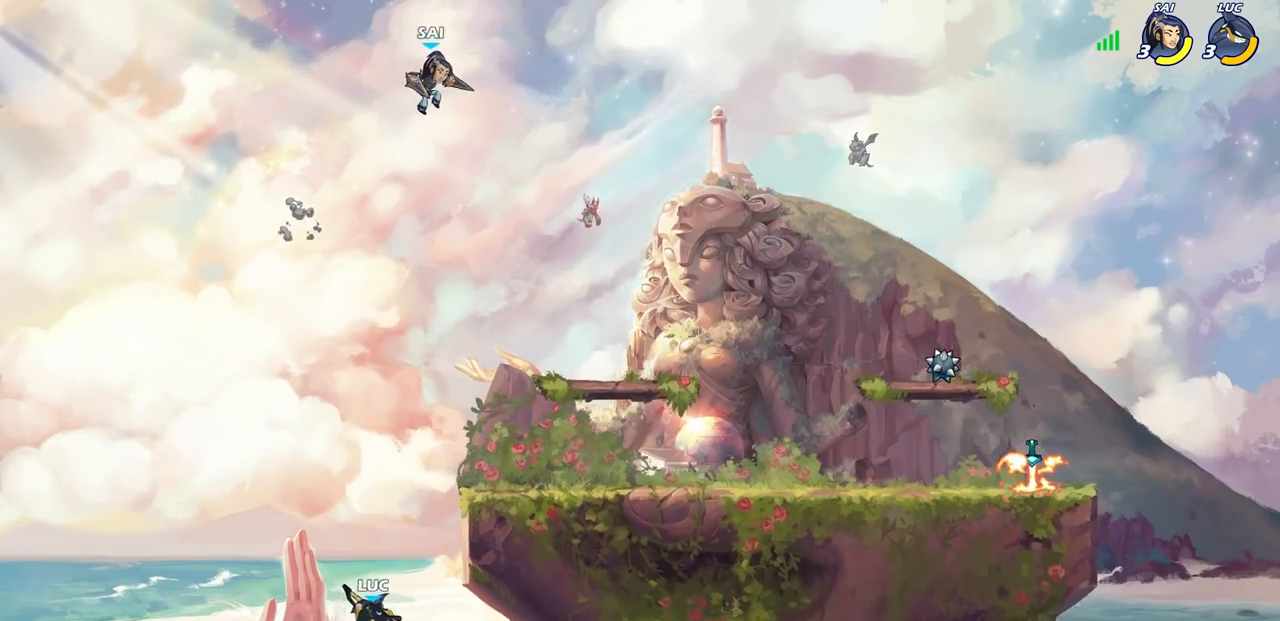
{"buttons": ["CIRCLE"], "left_stick": "center", "right_stick": "center", "events": [[33, "left_stick", "center"], [167, "left_stick", "up-right"], [217, "CROSS", "down"], [300, "CIRCLE", "down"], [300, "CROSS", "up"], [333, "left_stick", "center"], [383, "CIRCLE", "up"], [500, "CIRCLE", "down"]]}
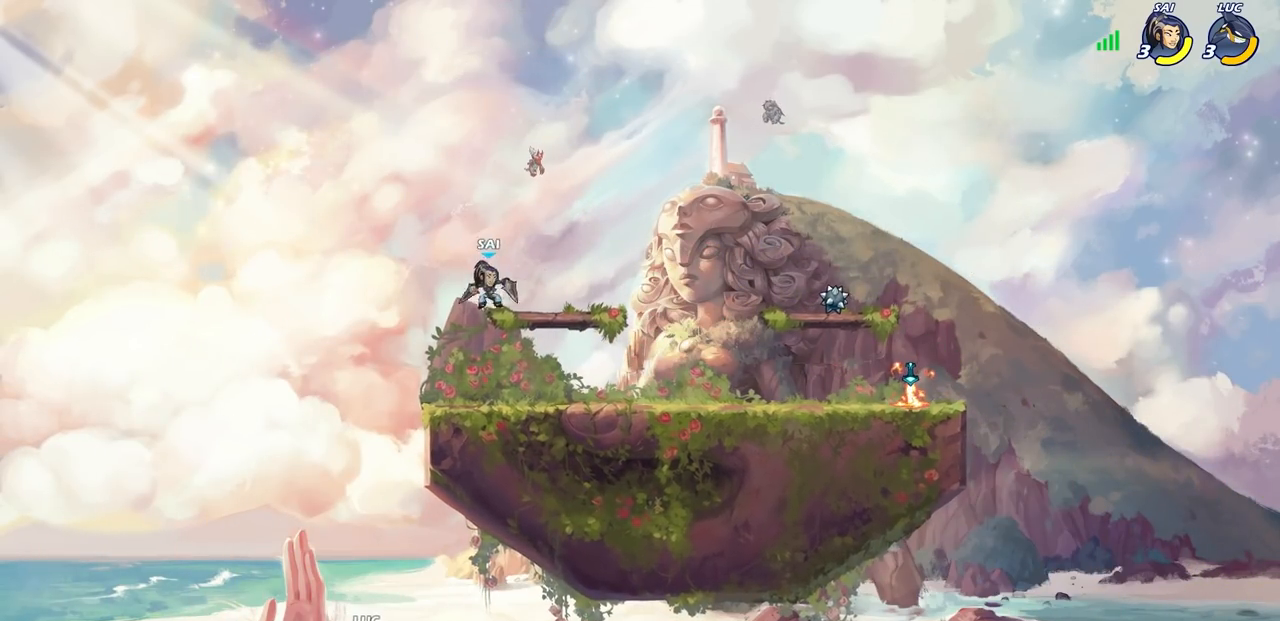
{"buttons": [], "left_stick": "center", "right_stick": "center", "events": [[83, "CIRCLE", "up"], [83, "left_stick", "up"], [167, "left_stick", "center"], [200, "CIRCLE", "down"], [317, "CIRCLE", "up"], [400, "CIRCLE", "down"], [483, "CIRCLE", "up"]]}
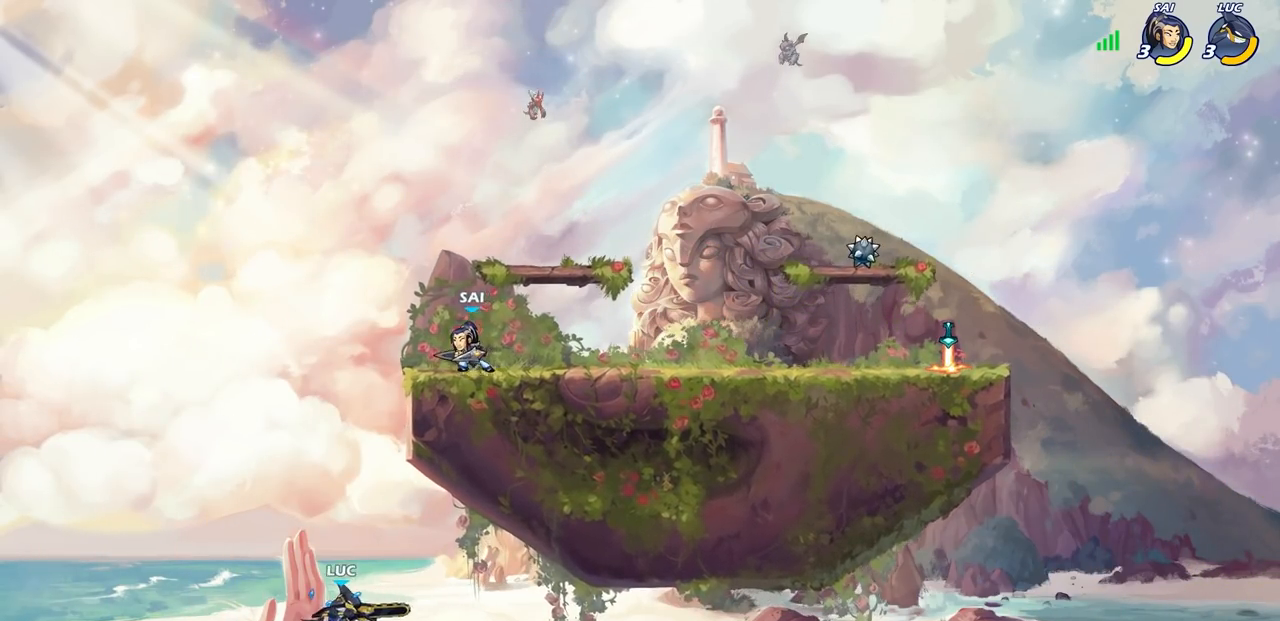
{"buttons": ["R2"], "left_stick": "center", "right_stick": "center", "events": [[350, "R2", "down"]]}
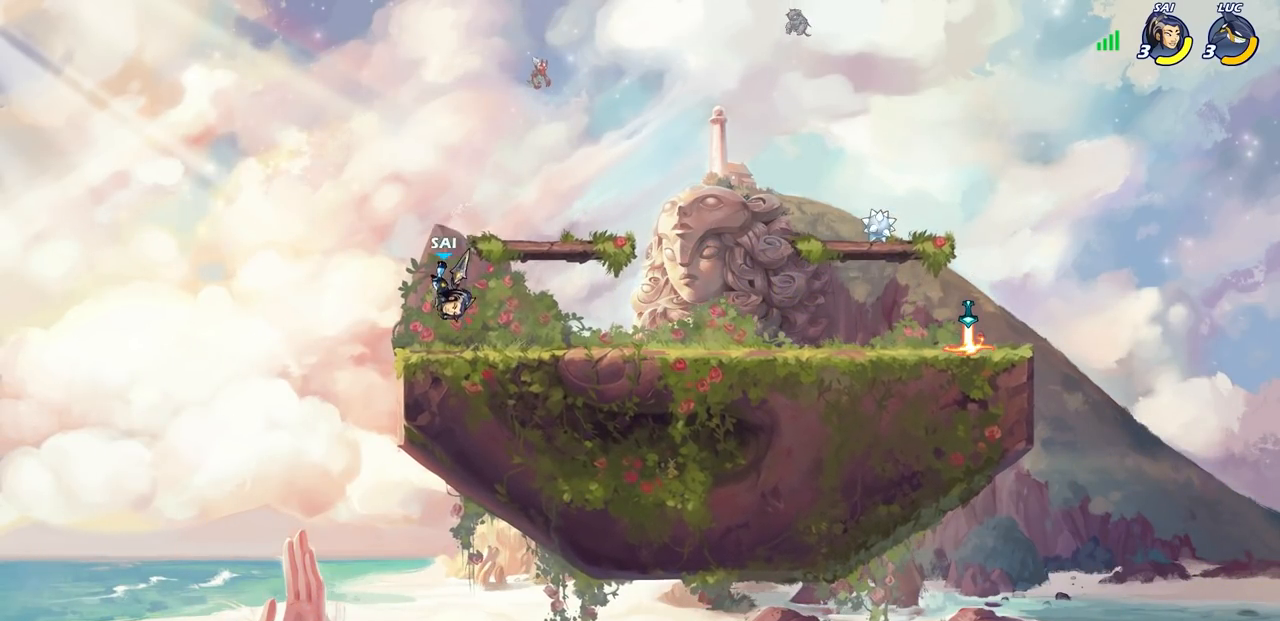
{"buttons": [], "left_stick": "center", "right_stick": "center", "events": [[67, "CIRCLE", "down"], [150, "R2", "up"], [233, "CIRCLE", "up"]]}
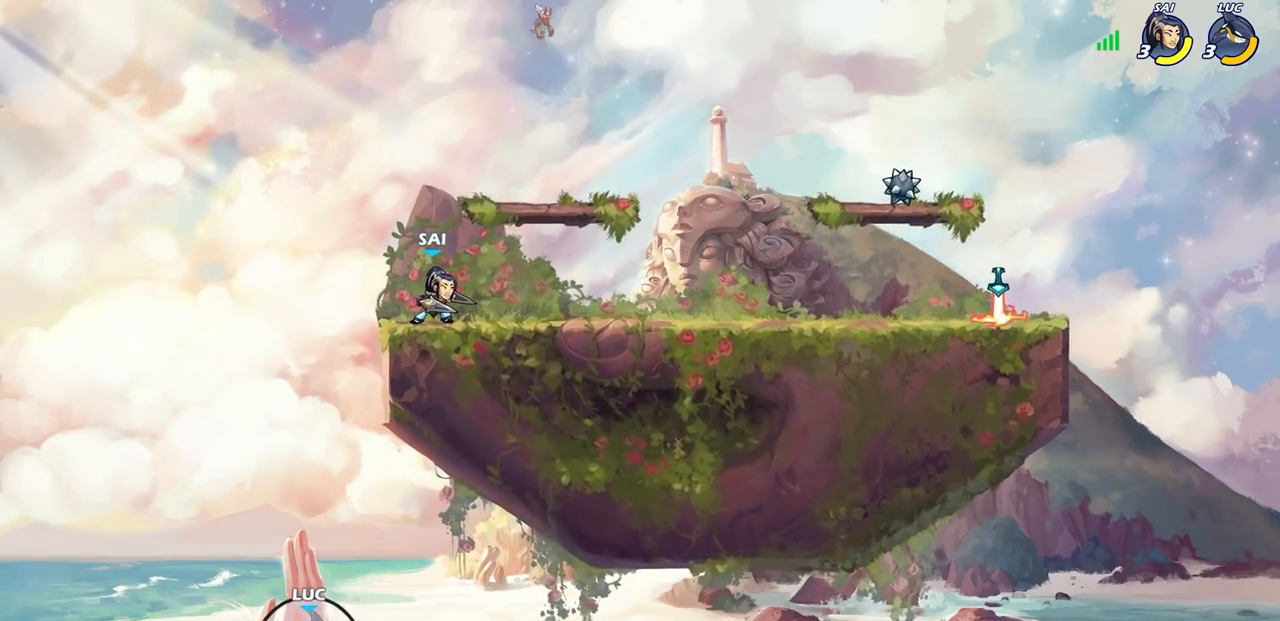
{"buttons": [], "left_stick": "center", "right_stick": "center", "events": []}